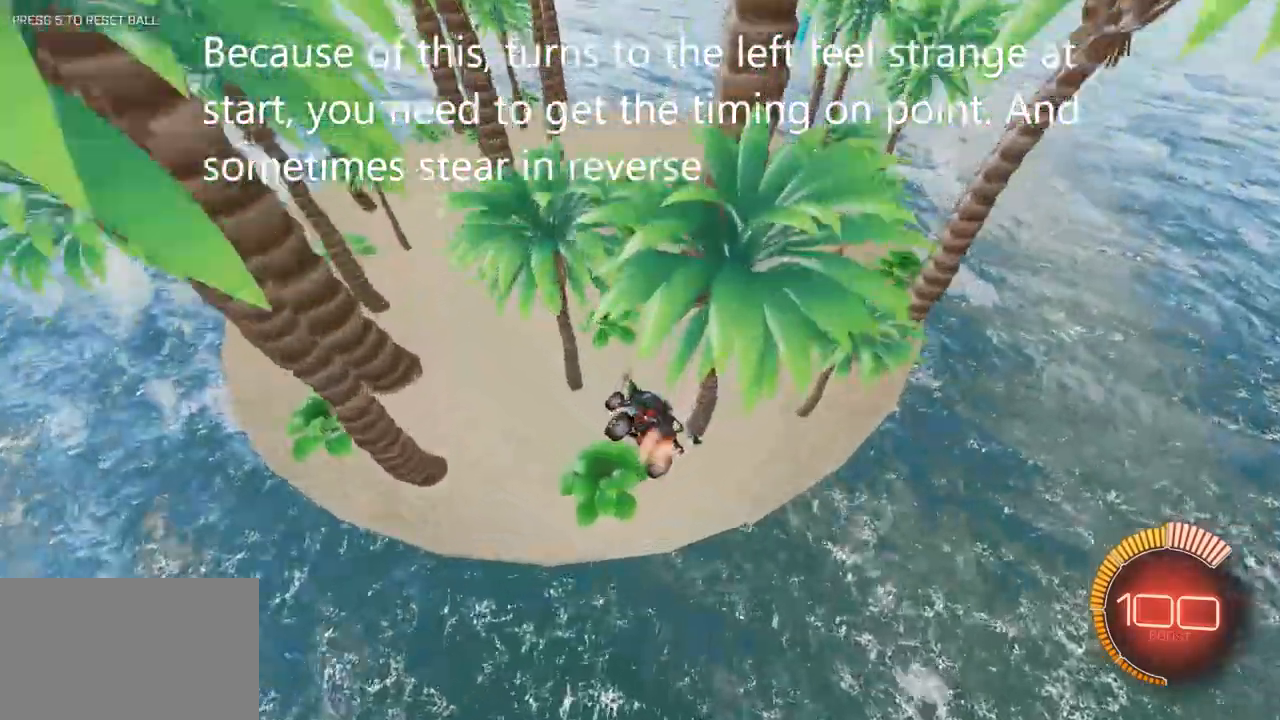
Gameplay with keyboard and mouse; each line is a JSON object with the keys and mouse buttons held at the frame after it. "events" lists presses ("down") and releases ("up") of "1", "2", "3", "4", "5", "a", "alt", "c", "caps_lock", "ctrl", "d", "e", "f", "g", "q", "r", "s", "shift", "space", "t", "tab", "v", "w", "x", "z", "mouse_left", "mouse_wheel" and "mouse_right" between this image and that frame as [ms after this image, input, new state], when the widget could be followed in between. "mouse_left", "mouse_wheel", "mouse_right" = the "left", "wheel", "right" buttons of the "mouse" list. No other keys are recorded. "wheel" means that the mouse wheel is clicked or scrolled. Not read: mouse_move.
{"keys": [], "mouse": ["left"], "events": [[183, "a", "down"], [317, "s", "up"], [417, "a", "up"]]}
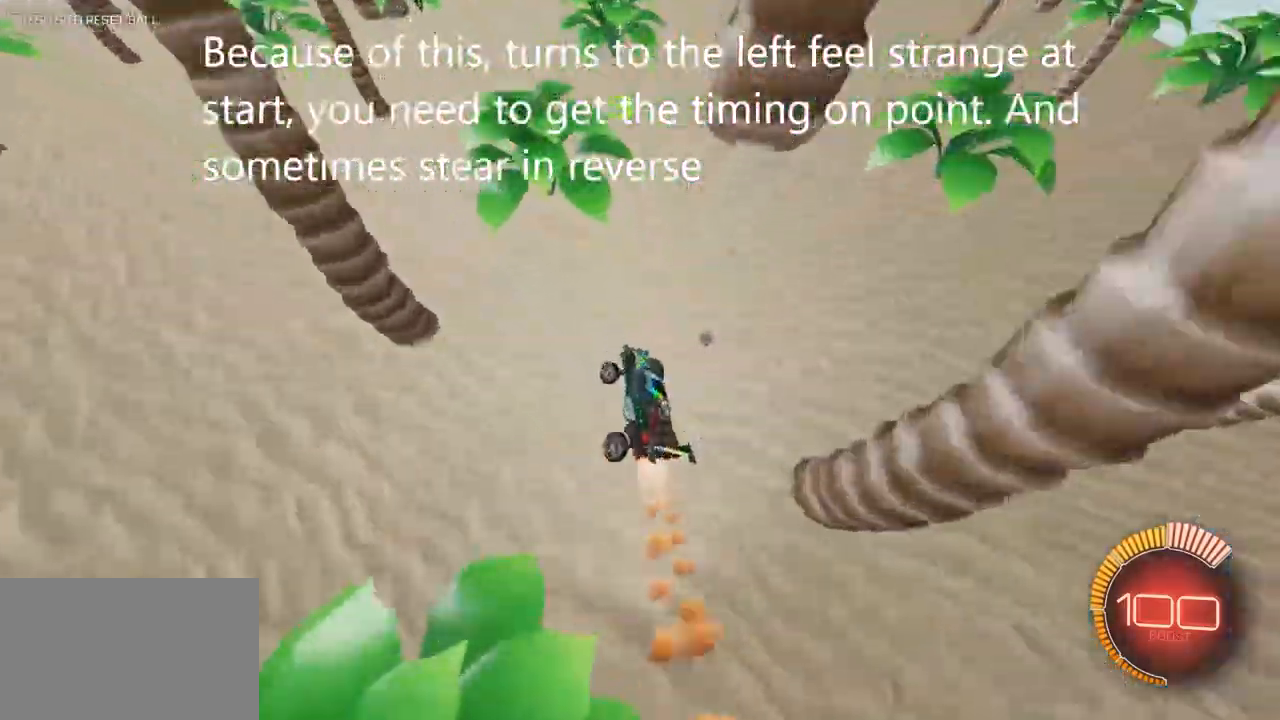
{"keys": ["w"], "mouse": ["left"], "events": [[150, "w", "down"], [233, "d", "down"], [333, "d", "up"]]}
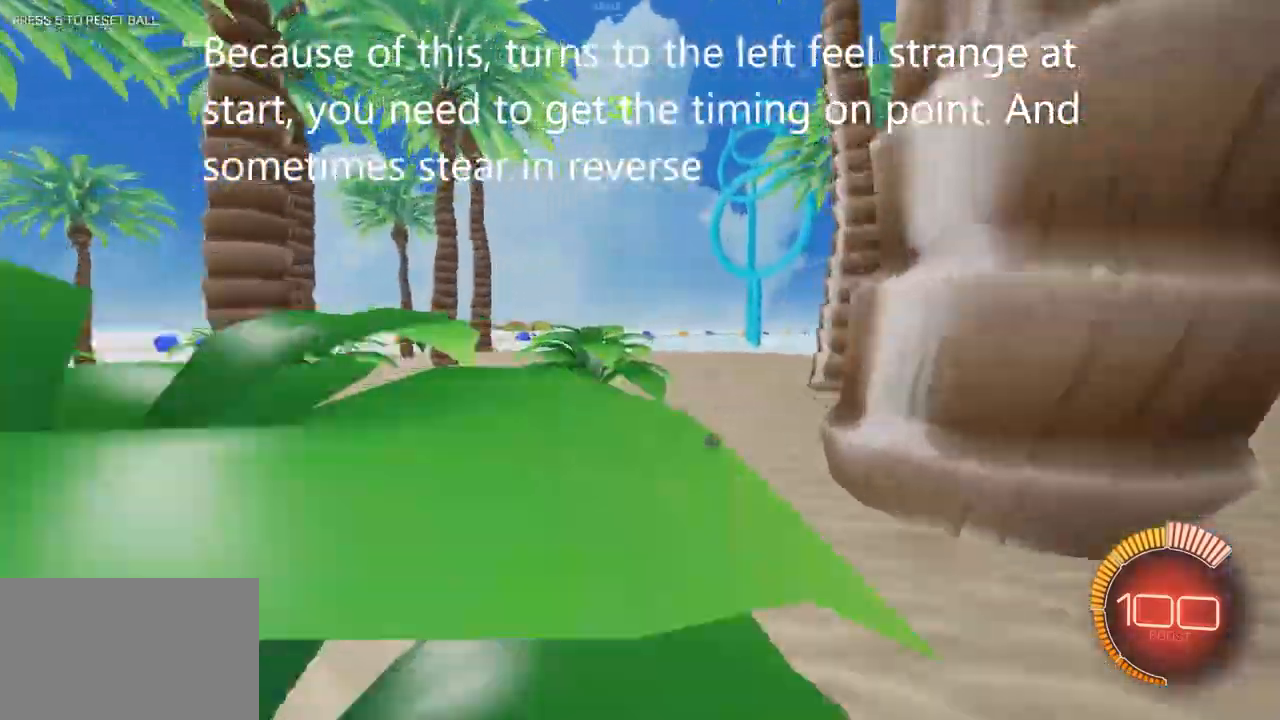
{"keys": ["w"], "mouse": [], "events": [[167, "d", "down"], [250, "d", "up"], [300, "mouse_left", "up"]]}
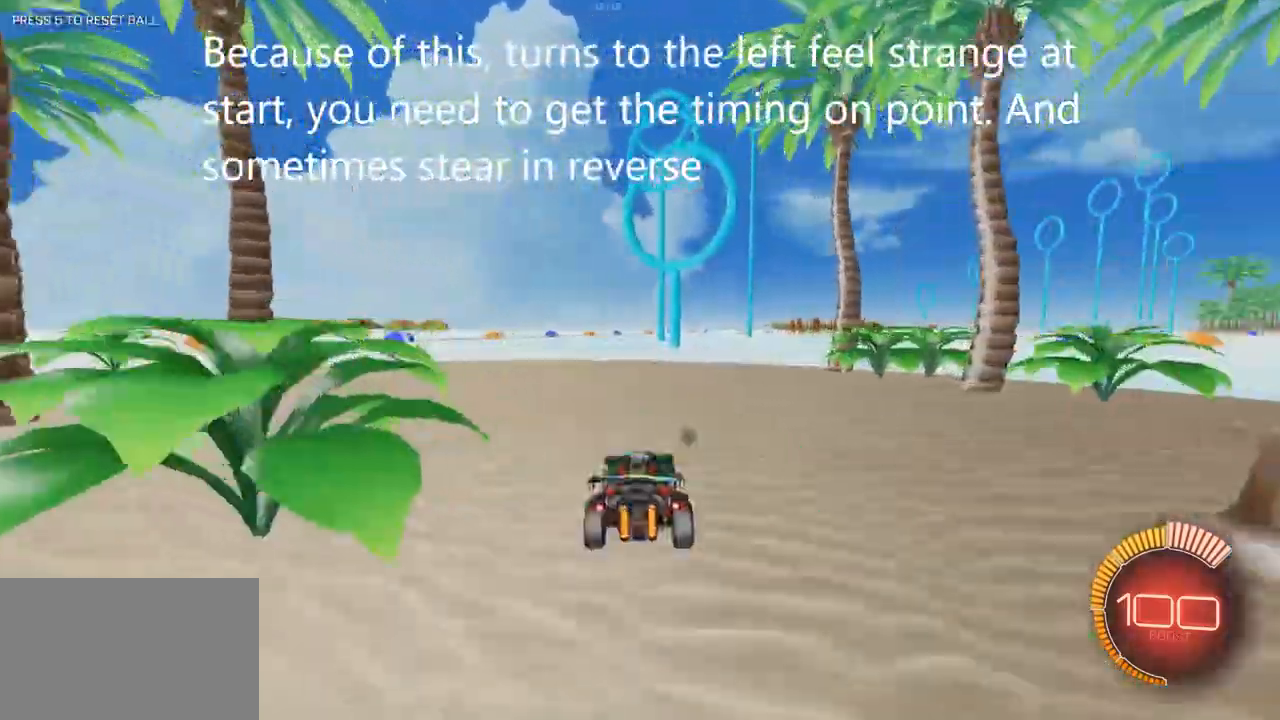
{"keys": ["s"], "mouse": ["right"], "events": [[133, "d", "down"], [133, "w", "up"], [183, "d", "up"], [267, "mouse_right", "down"], [317, "s", "down"]]}
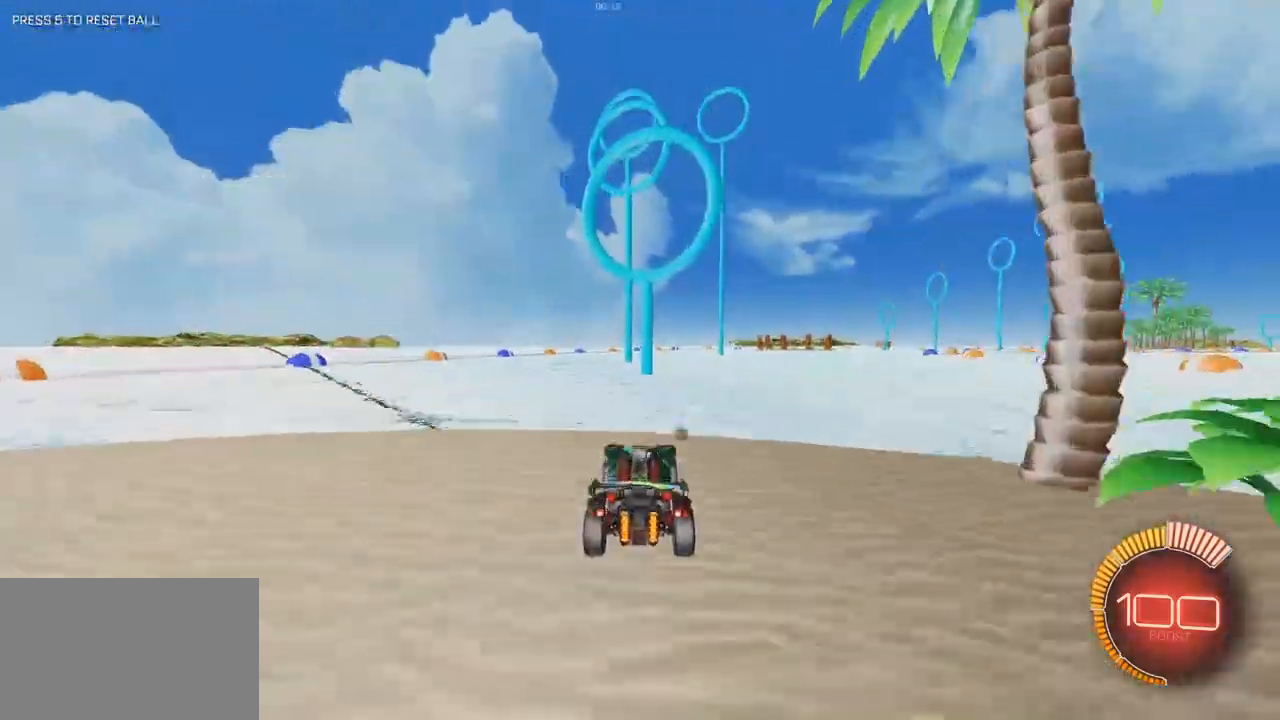
{"keys": ["d", "q"], "mouse": ["left"], "events": [[50, "d", "down"], [100, "mouse_left", "down"], [100, "mouse_right", "up"], [150, "d", "up"], [150, "s", "up"], [200, "mouse_right", "down"], [333, "q", "down"], [383, "d", "down"], [383, "mouse_right", "up"]]}
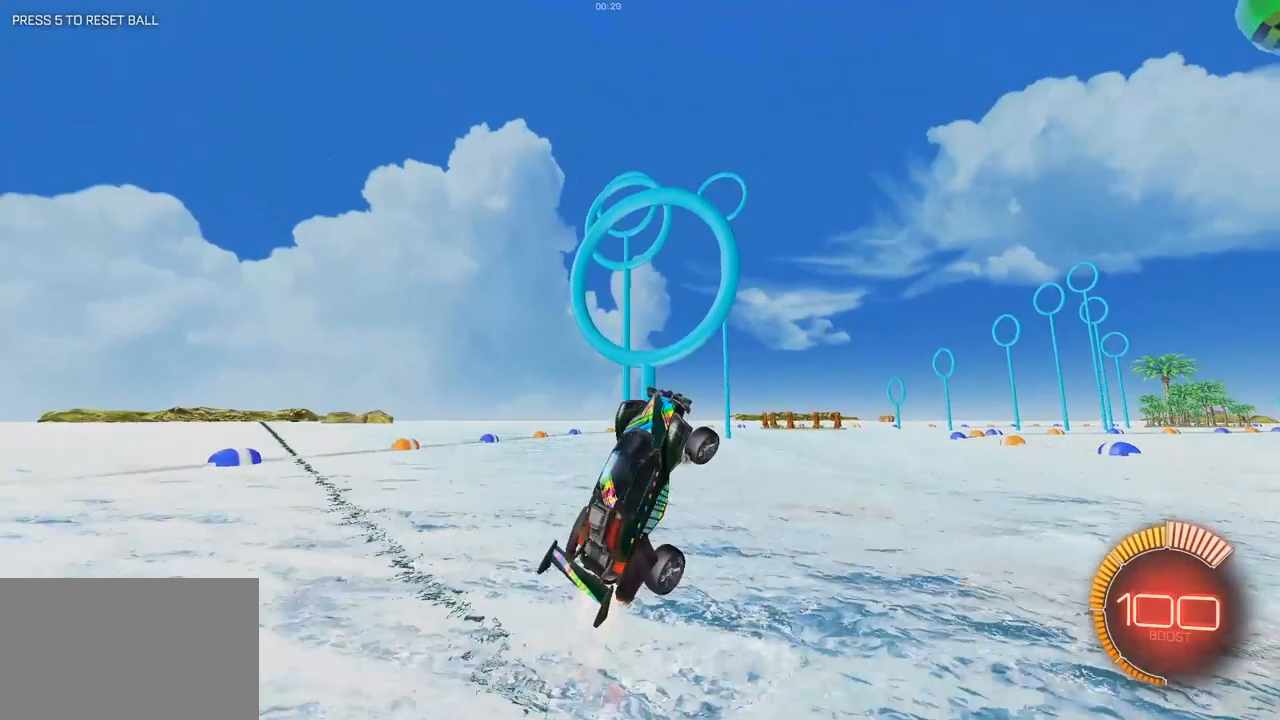
{"keys": ["d", "q", "s"], "mouse": ["left"], "events": [[67, "s", "down"], [300, "s", "up"], [450, "s", "down"]]}
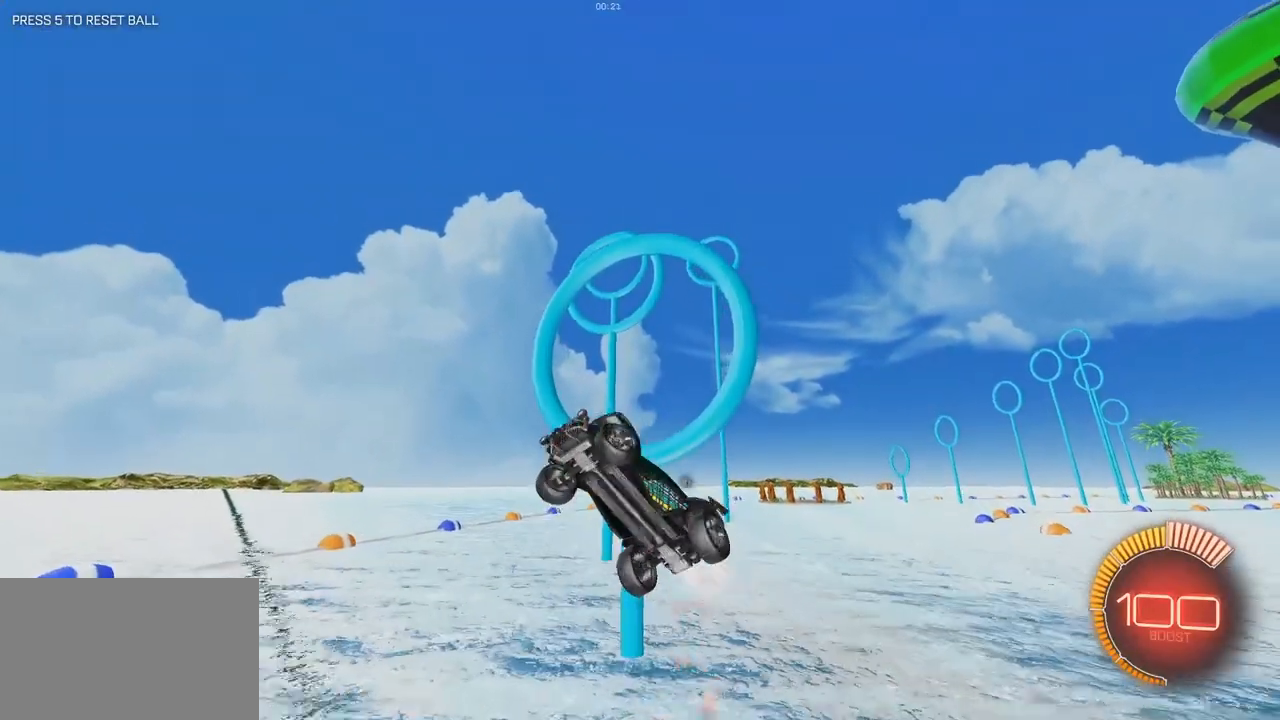
{"keys": ["q"], "mouse": ["left"], "events": [[133, "s", "up"], [183, "d", "up"], [233, "mouse_left", "up"], [317, "d", "down"], [417, "mouse_left", "down"], [500, "d", "up"]]}
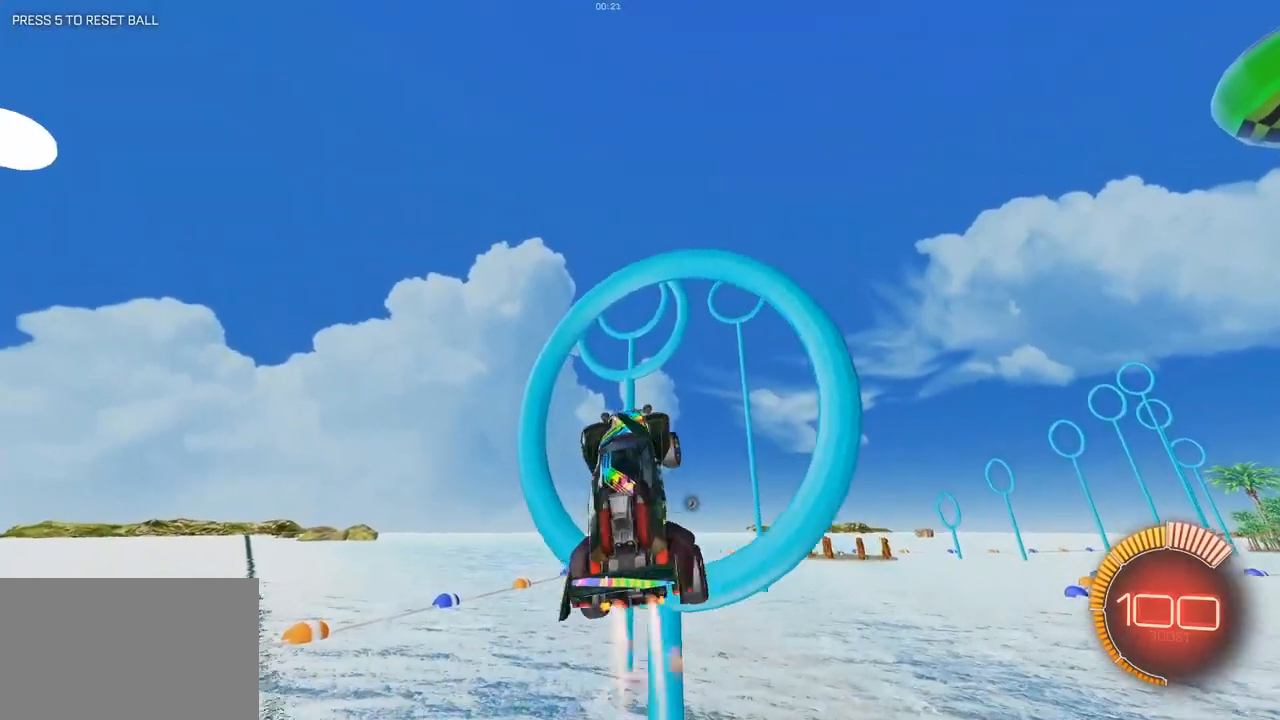
{"keys": ["d", "q"], "mouse": ["left"], "events": [[200, "d", "down"], [233, "mouse_left", "up"], [333, "d", "up"], [383, "mouse_left", "down"], [483, "d", "down"]]}
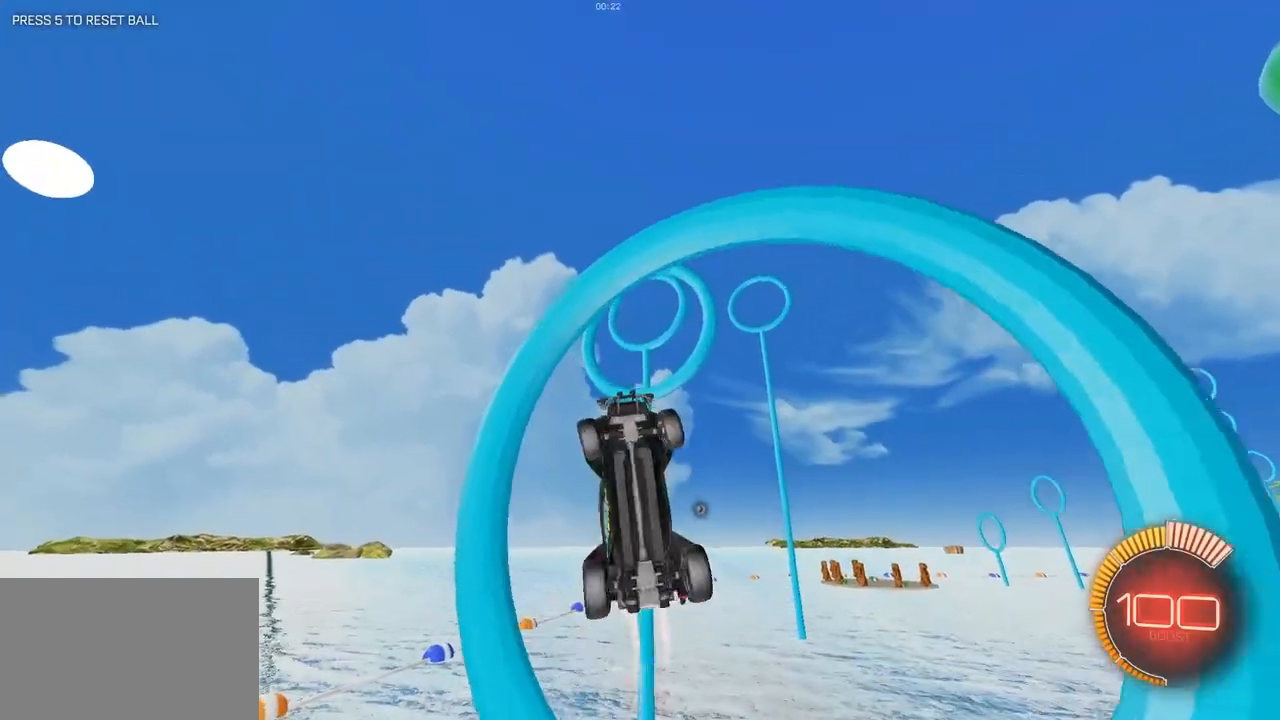
{"keys": ["d", "q"], "mouse": ["left"], "events": [[67, "d", "up"], [167, "mouse_left", "up"], [217, "d", "down"], [300, "mouse_left", "down"], [350, "s", "down"], [483, "s", "up"]]}
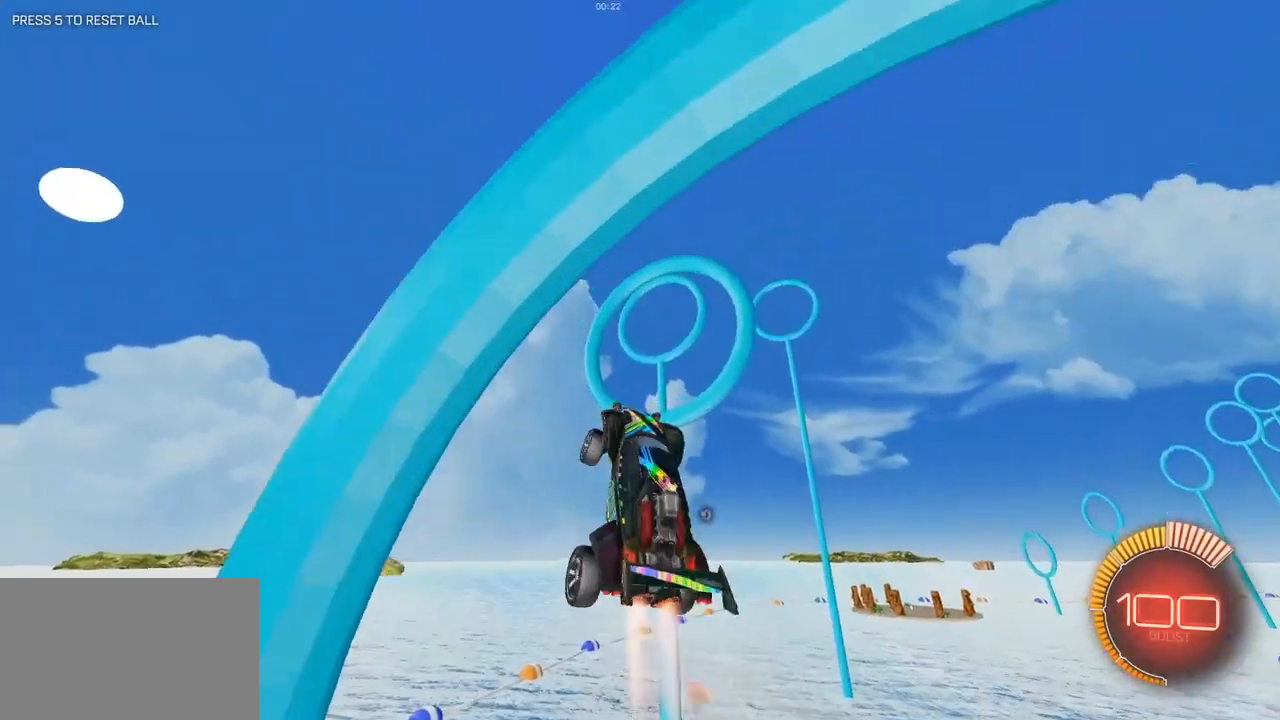
{"keys": ["d", "q"], "mouse": ["left"], "events": [[83, "d", "up"], [217, "d", "down"], [317, "mouse_left", "up"], [417, "d", "up"], [417, "mouse_left", "down"], [500, "d", "down"]]}
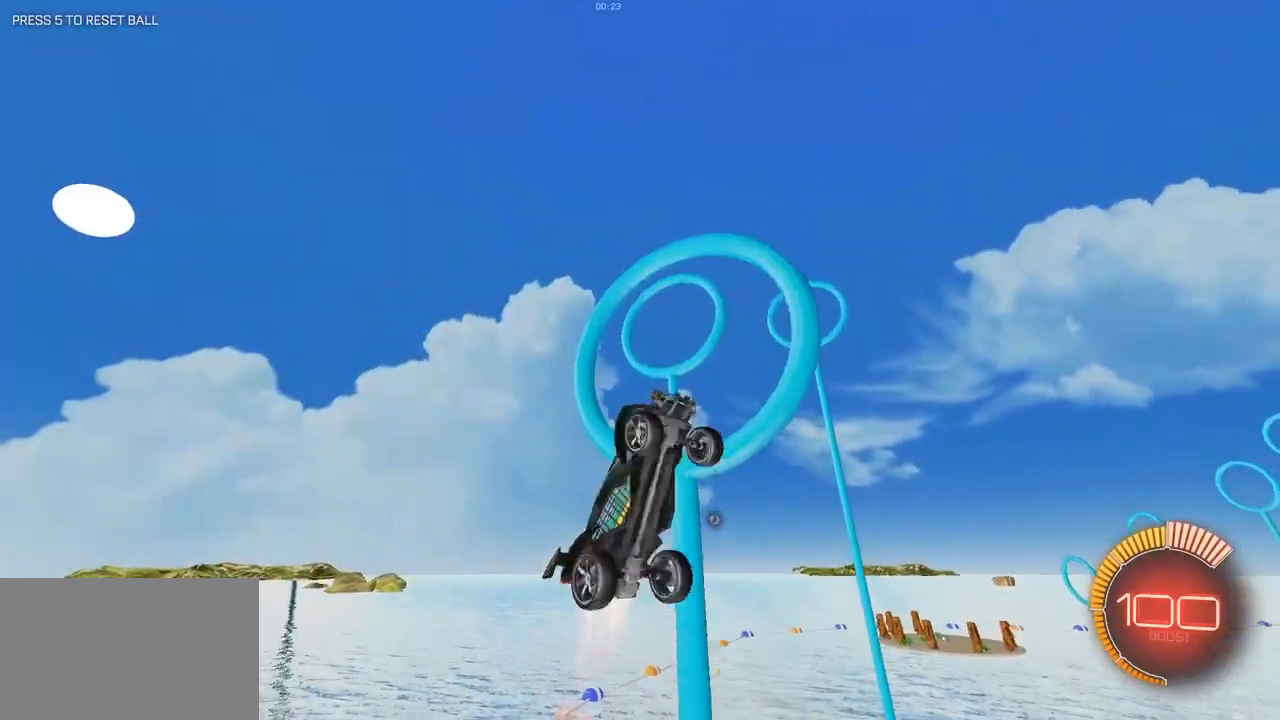
{"keys": ["q"], "mouse": ["left"], "events": [[150, "d", "up"], [233, "mouse_left", "up"], [283, "d", "down"], [333, "mouse_left", "down"], [433, "d", "up"]]}
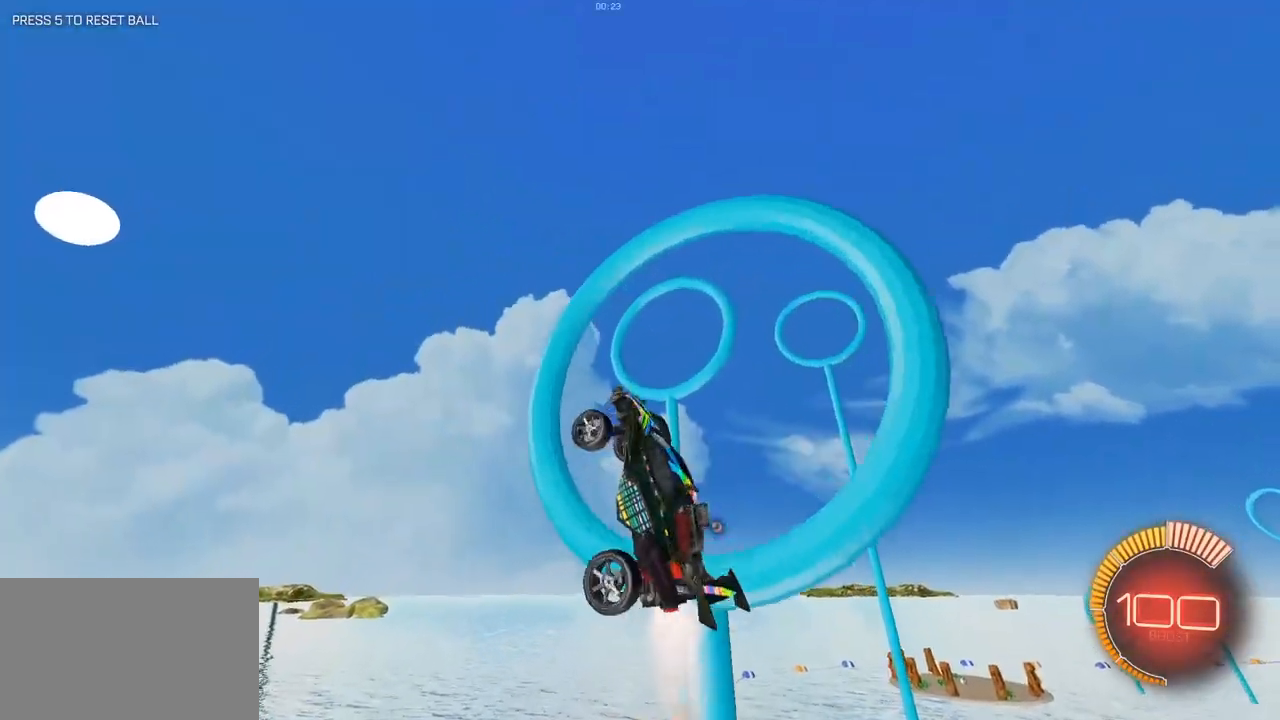
{"keys": ["q"], "mouse": ["left"], "events": [[117, "d", "down"], [117, "mouse_left", "up"], [250, "mouse_left", "down"], [400, "d", "up"]]}
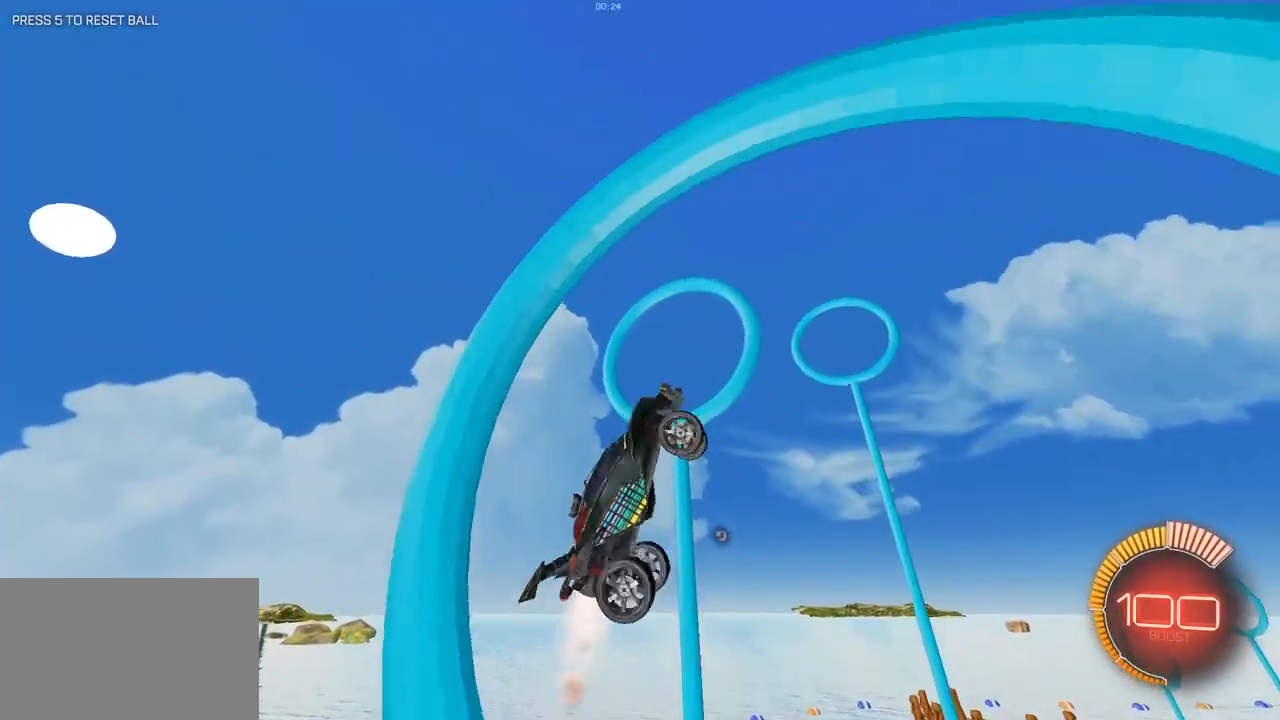
{"keys": ["d", "q"], "mouse": ["left"], "events": [[33, "d", "down"], [133, "mouse_left", "up"], [183, "d", "up"], [267, "mouse_left", "down"], [500, "d", "down"]]}
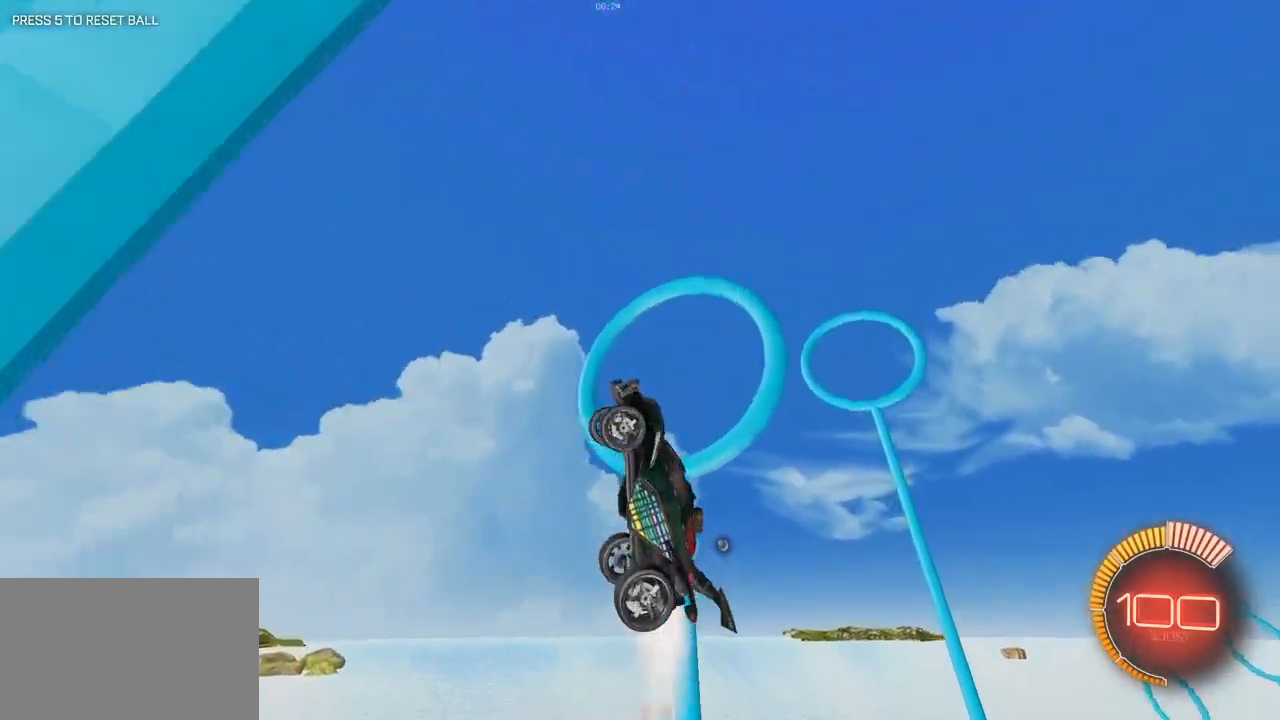
{"keys": ["q"], "mouse": ["left"], "events": [[50, "mouse_left", "up"], [333, "mouse_left", "down"], [433, "d", "up"]]}
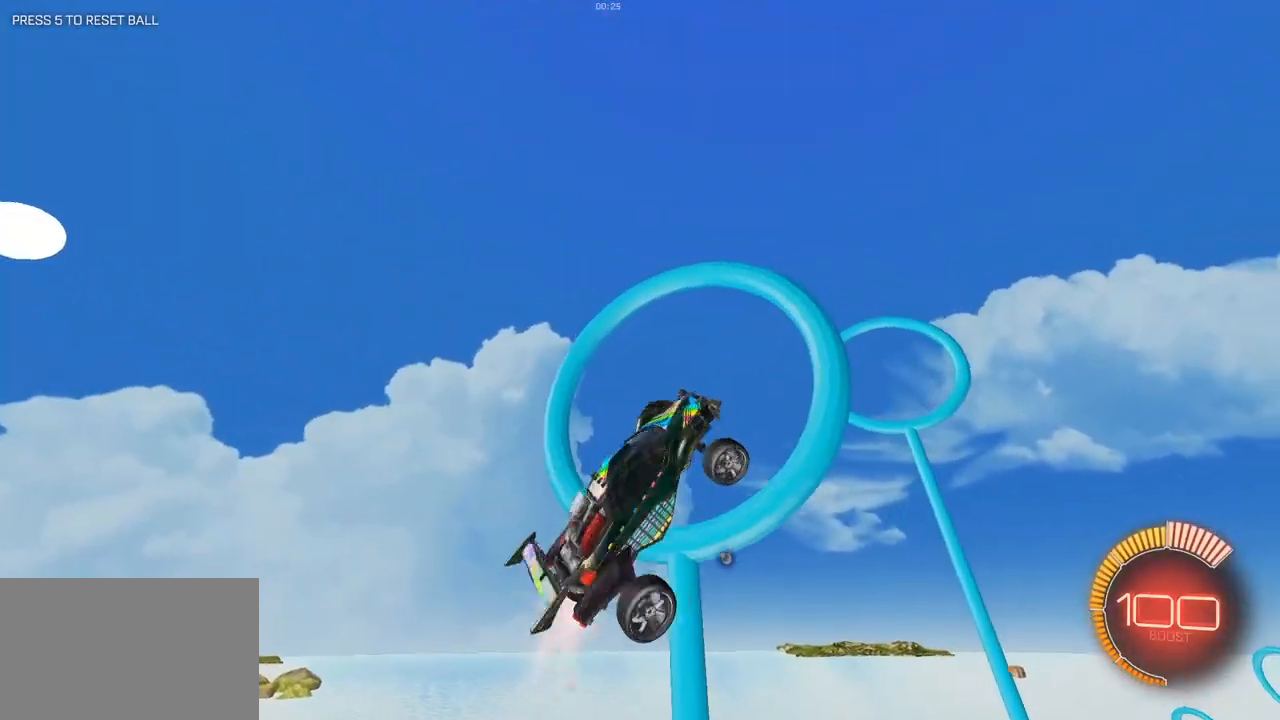
{"keys": ["q", "s"], "mouse": ["left"], "events": [[117, "mouse_left", "up"], [167, "s", "down"], [200, "mouse_left", "down"]]}
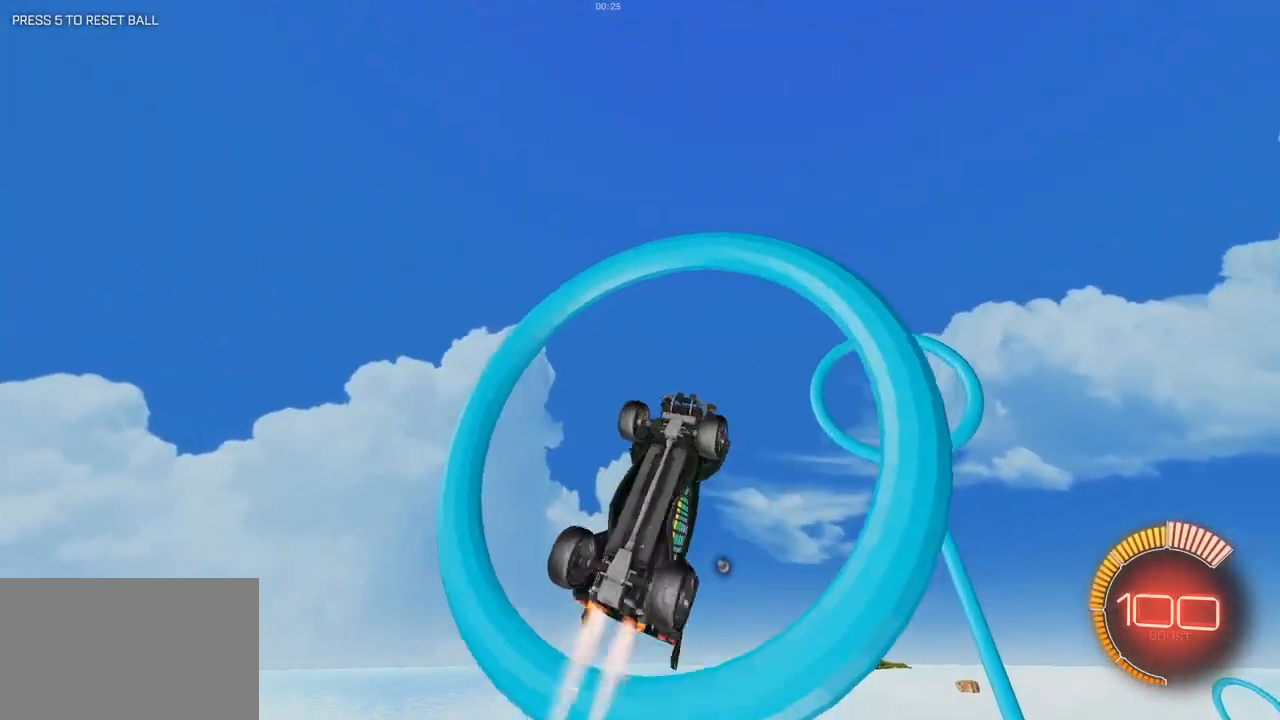
{"keys": ["q", "s"], "mouse": [], "events": [[417, "mouse_left", "up"]]}
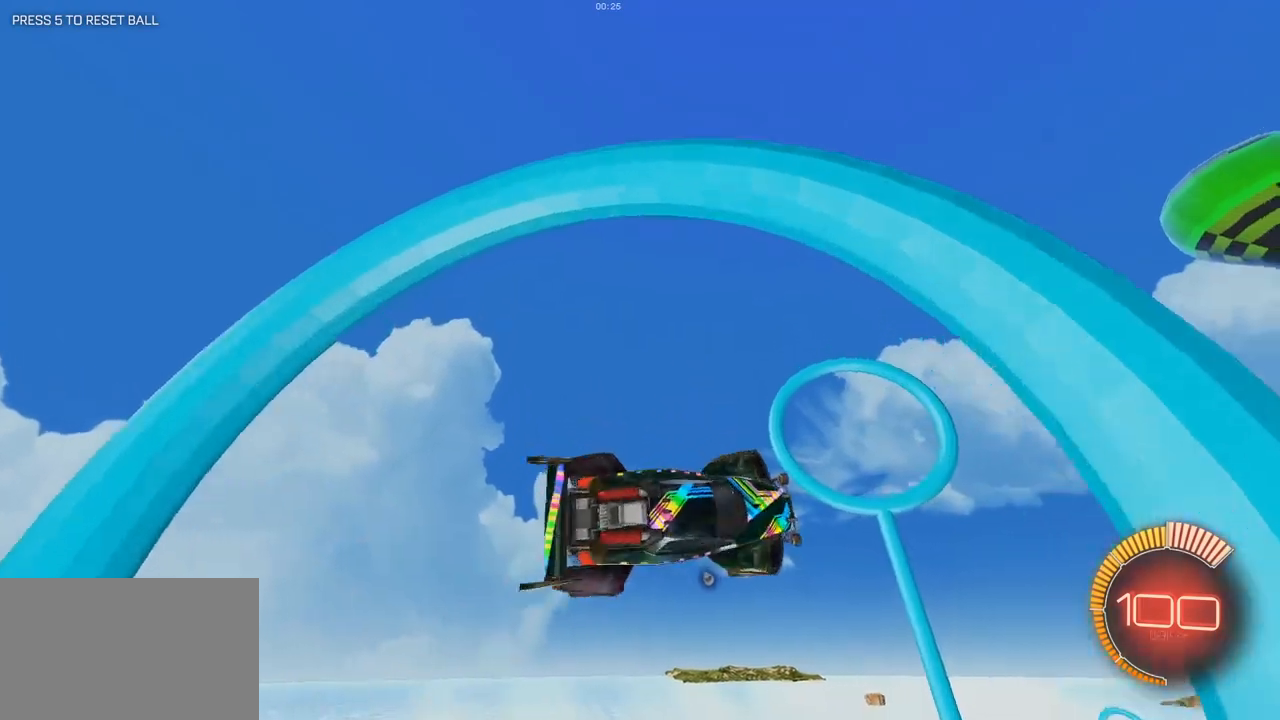
{"keys": ["q", "s"], "mouse": ["left"], "events": [[150, "mouse_left", "down"]]}
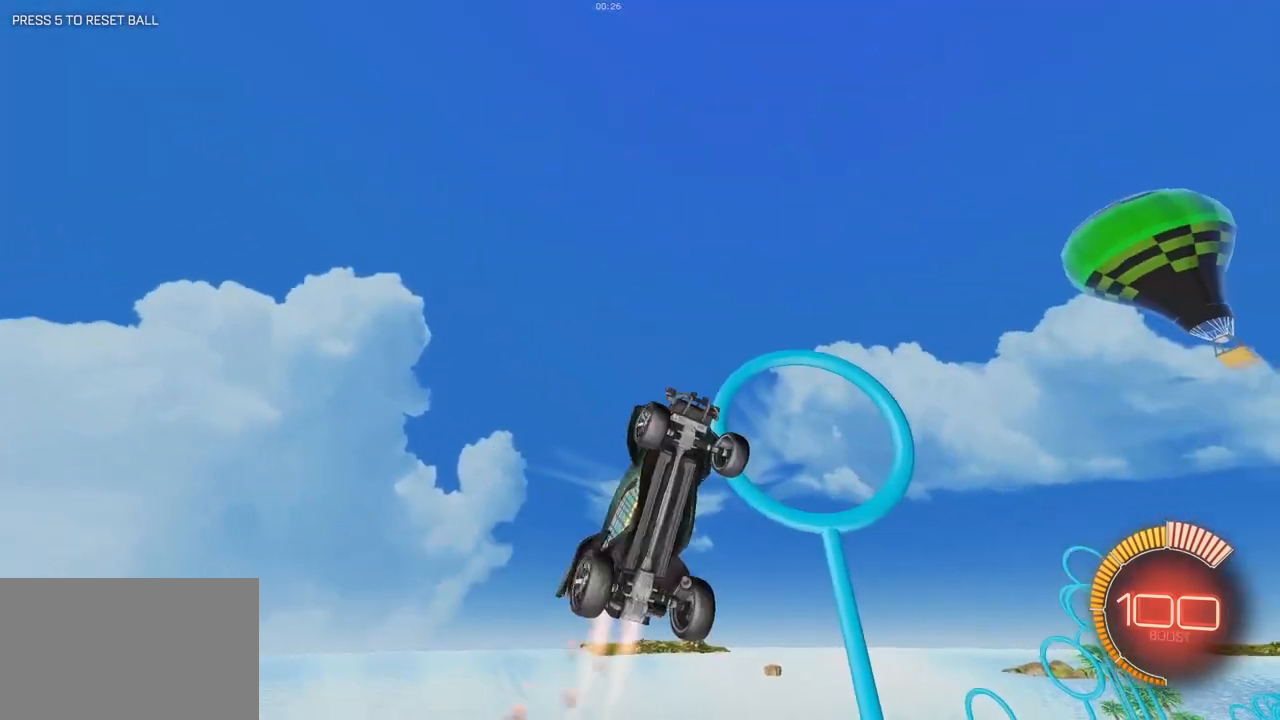
{"keys": ["q", "s"], "mouse": [], "events": [[350, "mouse_left", "up"]]}
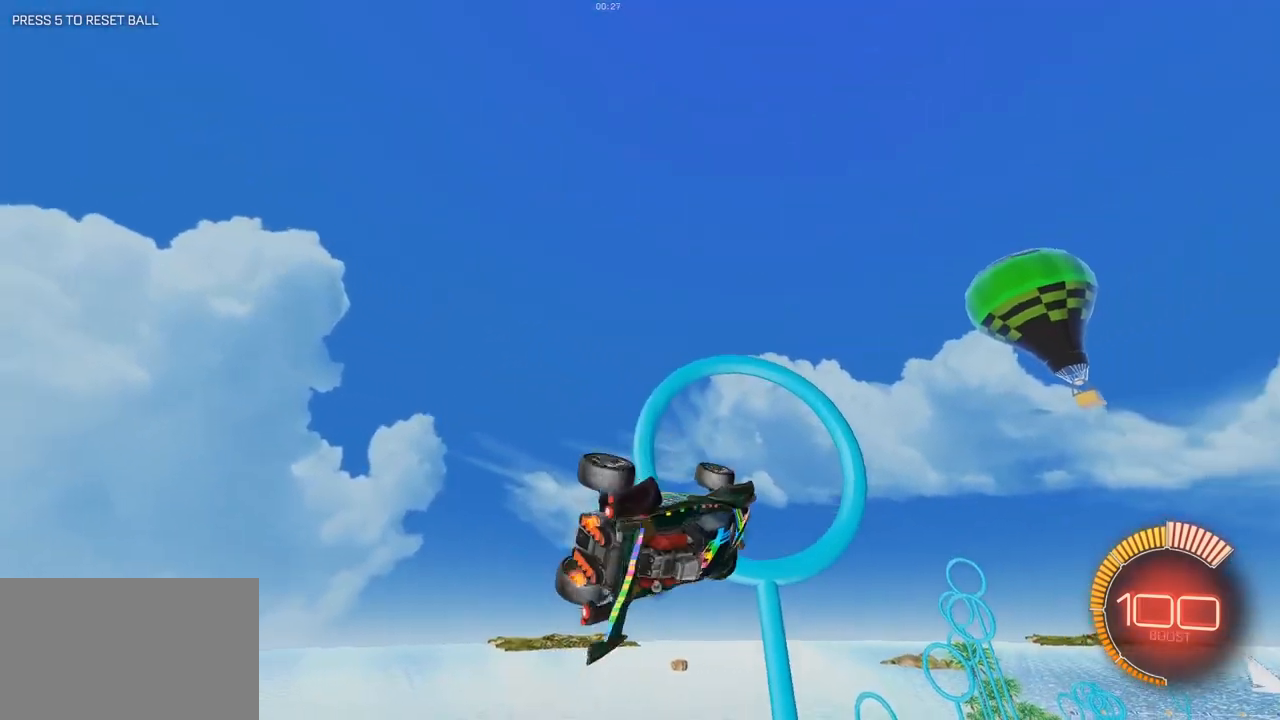
{"keys": ["q", "s"], "mouse": [], "events": [[83, "mouse_left", "down"], [267, "mouse_left", "up"]]}
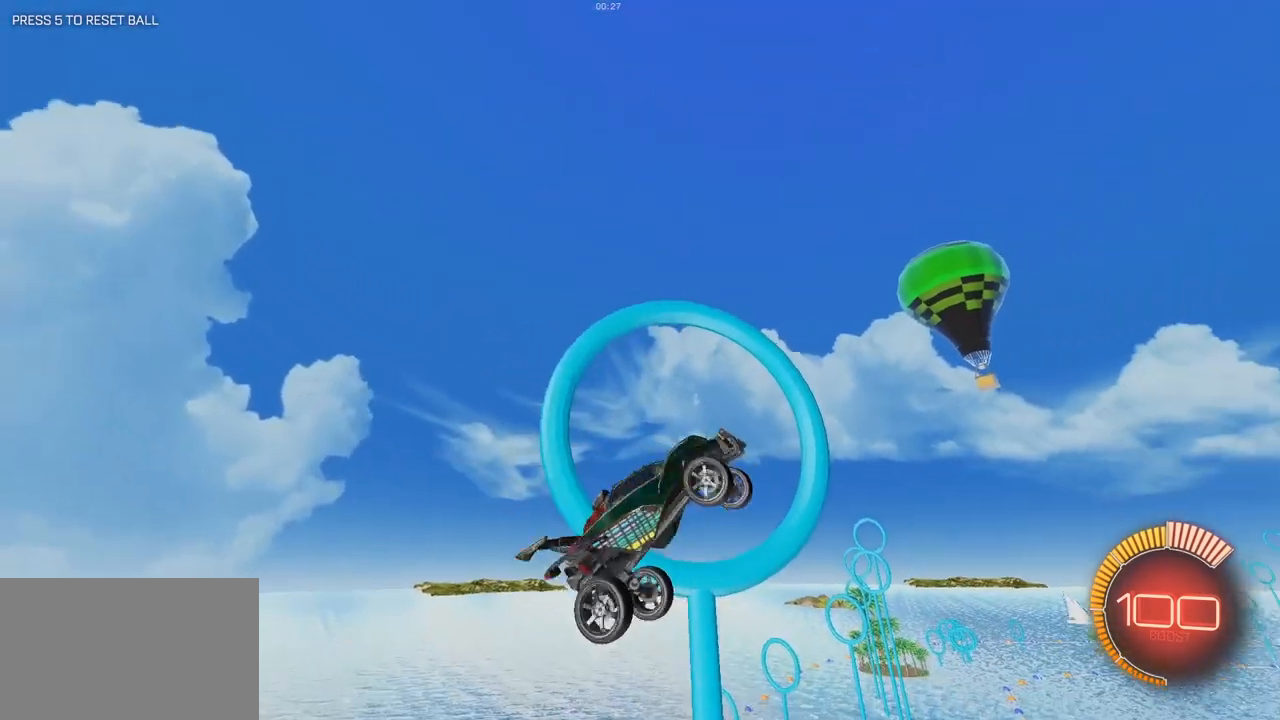
{"keys": ["q"], "mouse": ["left"], "events": [[100, "mouse_left", "down"], [150, "s", "up"]]}
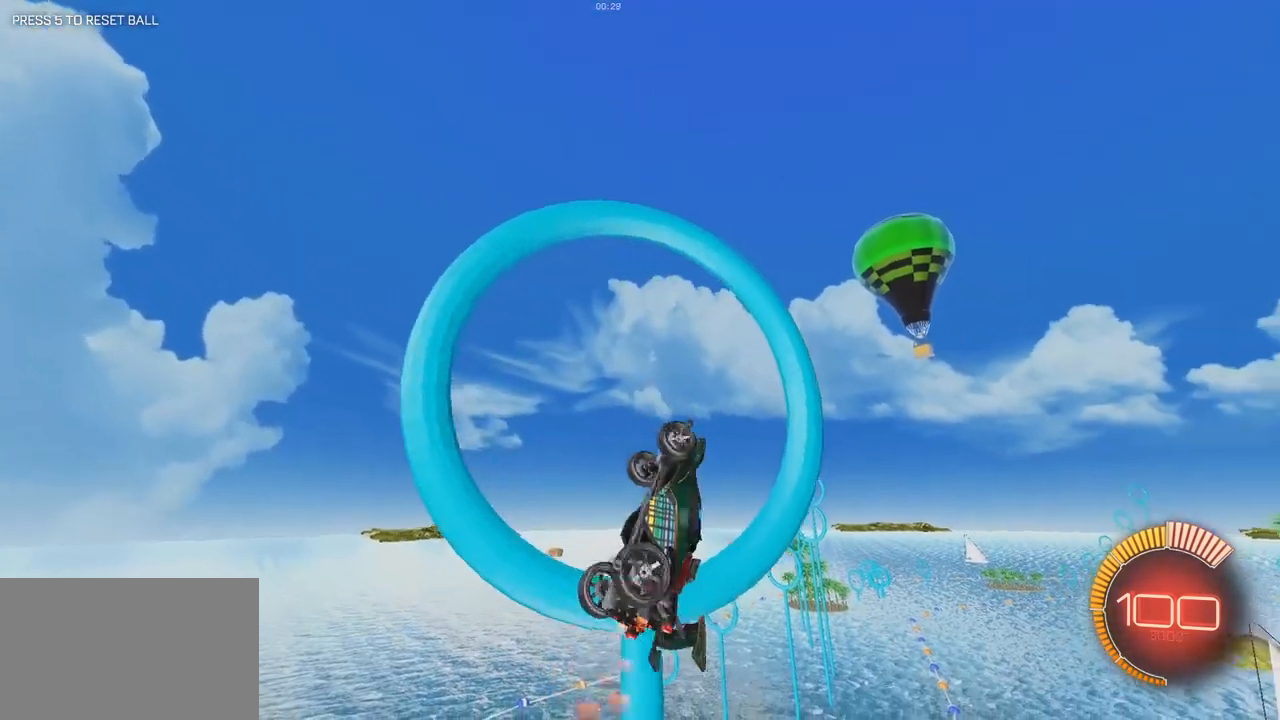
{"keys": ["s"], "mouse": [], "events": [[17, "mouse_left", "up"], [350, "s", "down"], [400, "q", "up"]]}
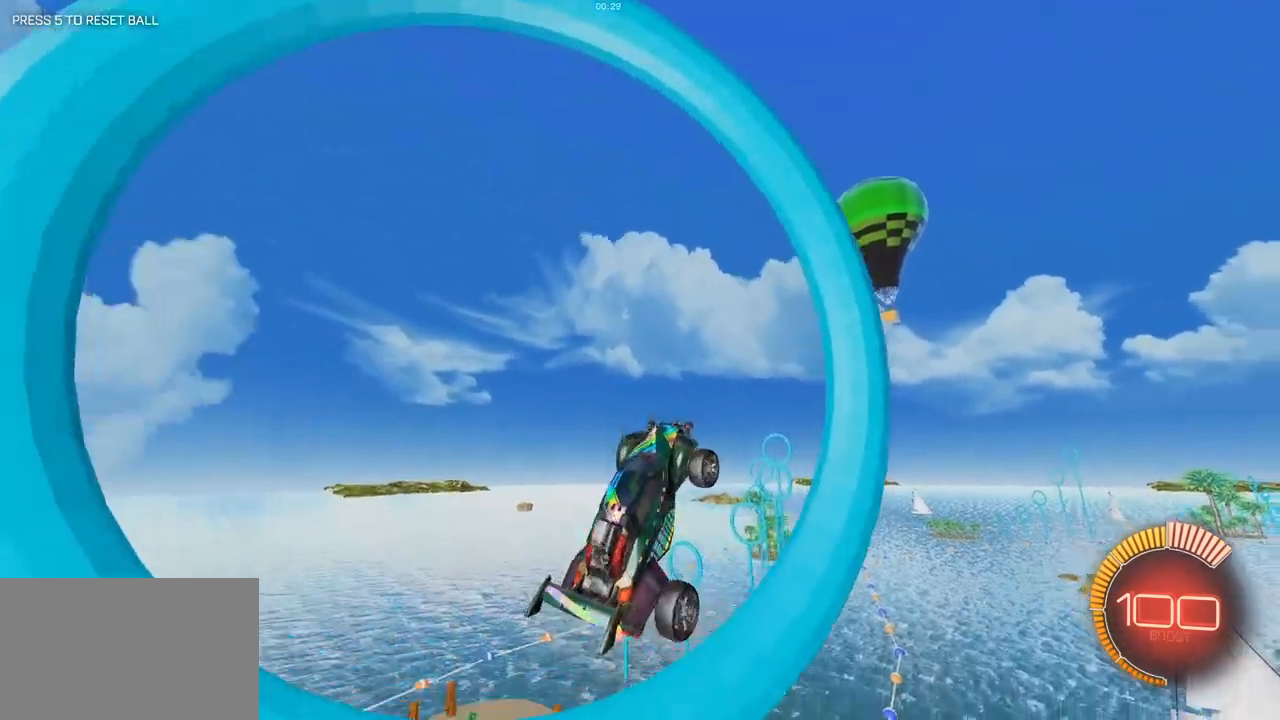
{"keys": ["q", "s"], "mouse": ["left"], "events": [[133, "q", "down"], [183, "mouse_left", "down"]]}
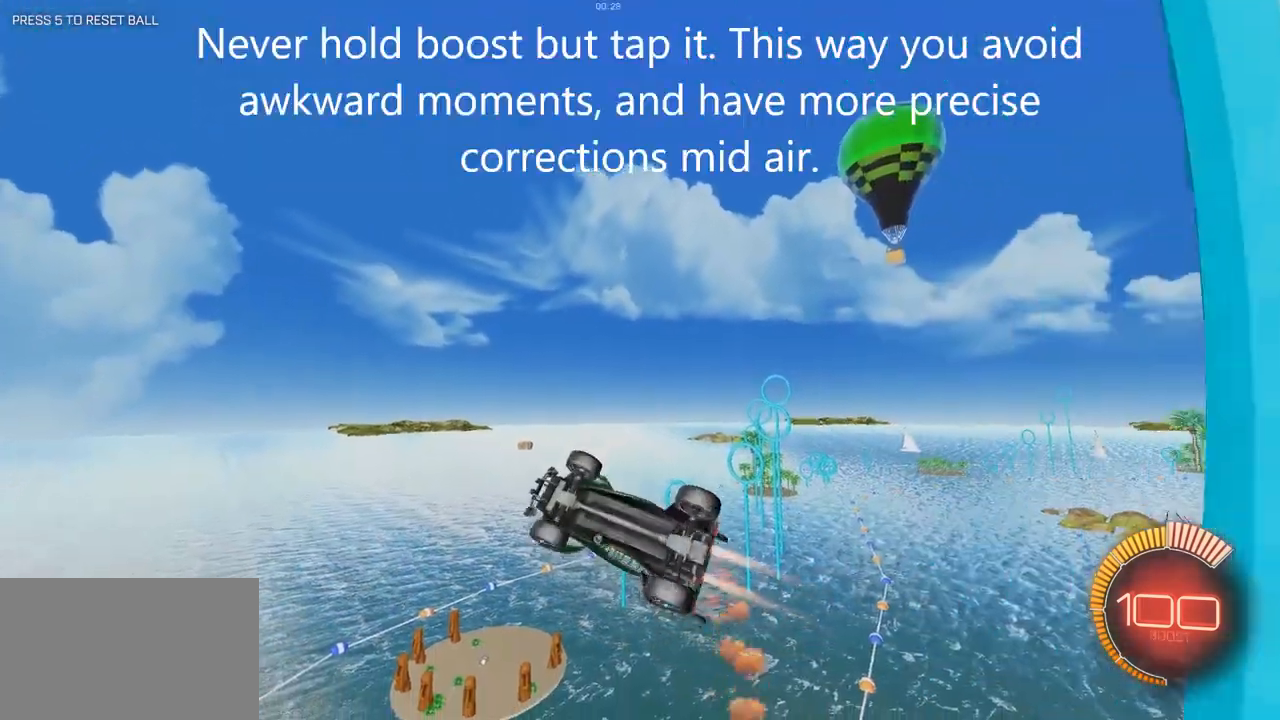
{"keys": ["d", "q"], "mouse": ["left"], "events": [[100, "d", "down"], [100, "s", "up"]]}
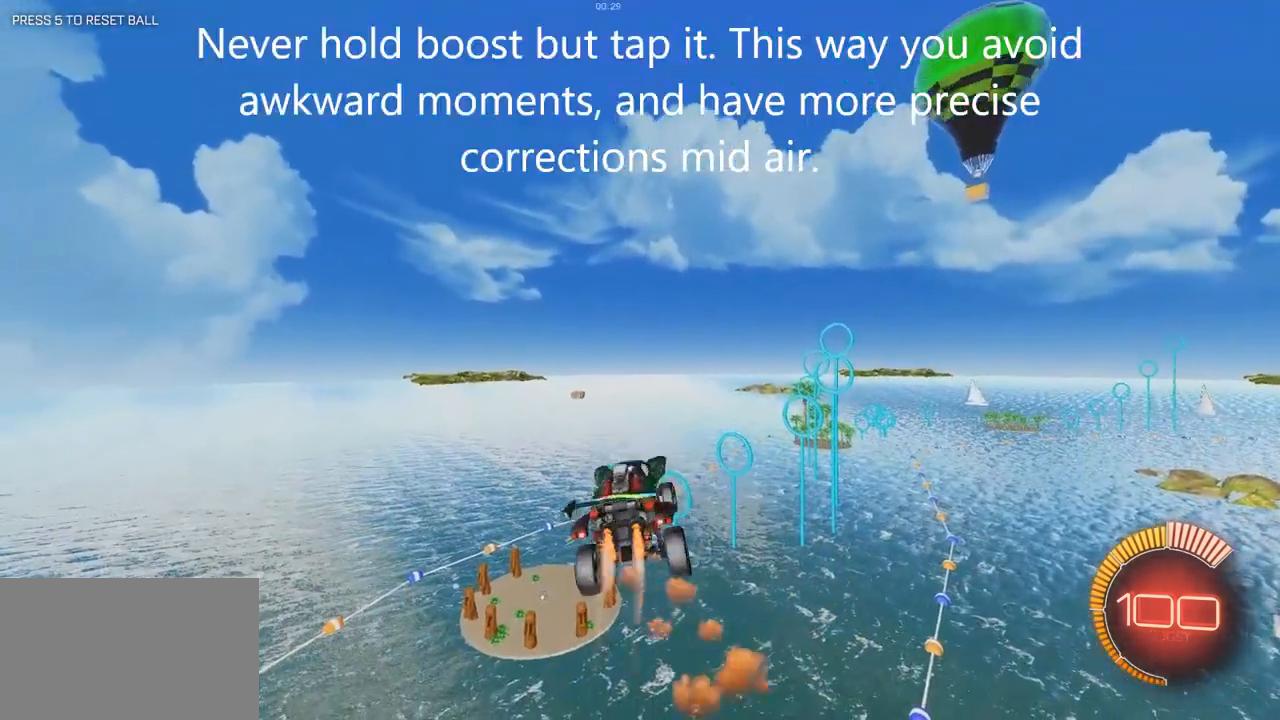
{"keys": ["d", "q"], "mouse": ["left"], "events": [[17, "mouse_left", "up"], [67, "s", "down"], [250, "mouse_left", "down"], [450, "s", "up"]]}
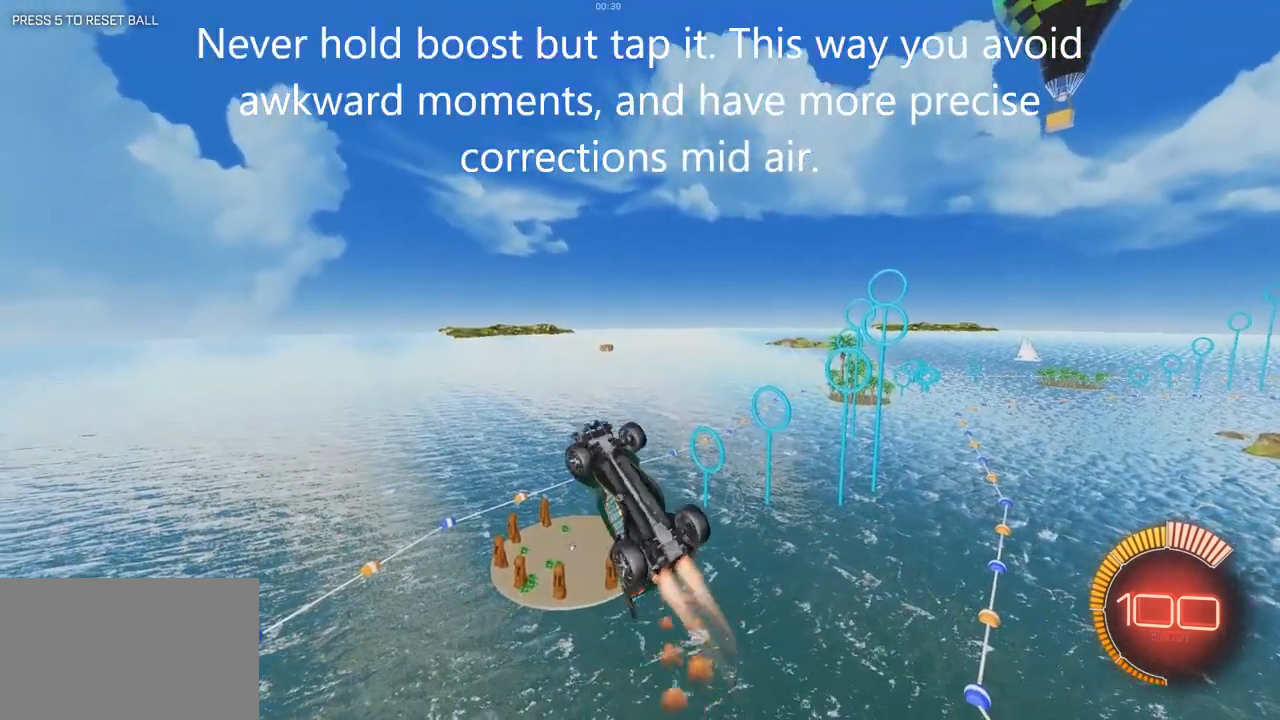
{"keys": ["d"], "mouse": [], "events": [[83, "mouse_left", "up"], [183, "s", "down"], [417, "q", "up"], [500, "s", "up"]]}
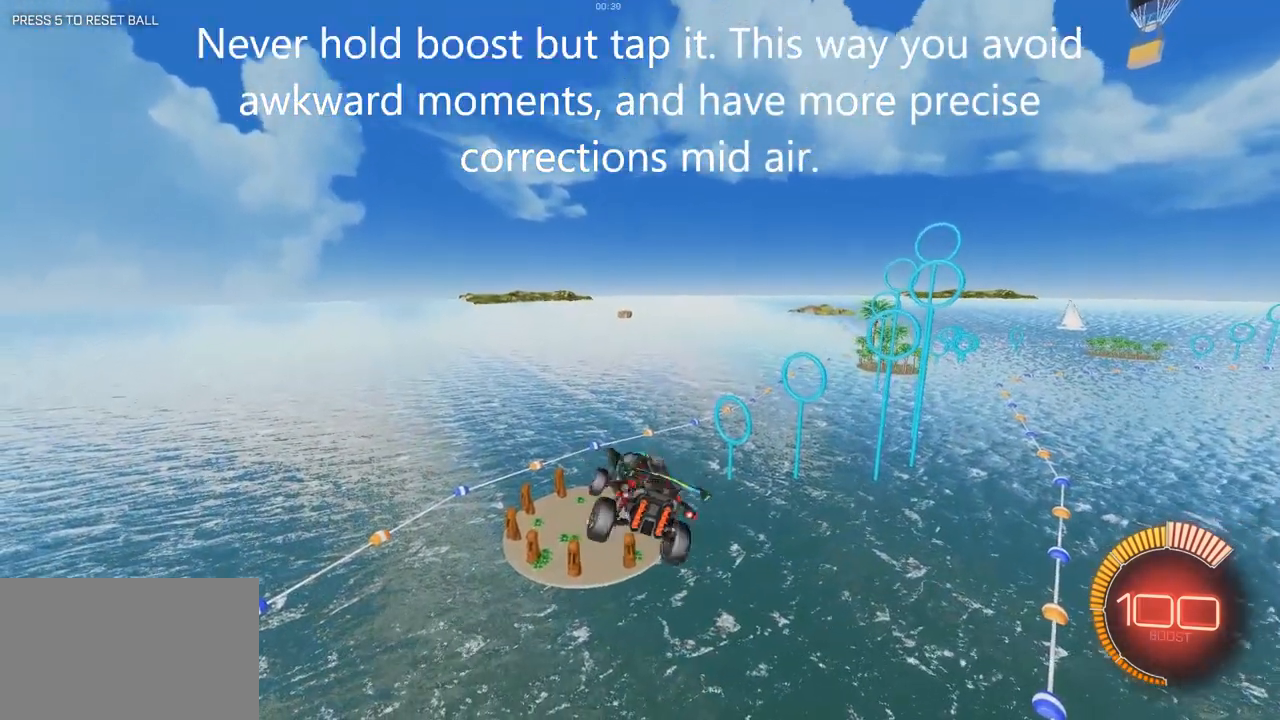
{"keys": ["d", "q", "s"], "mouse": [], "events": [[50, "q", "down"], [150, "mouse_left", "down"], [383, "mouse_left", "up"], [433, "s", "down"]]}
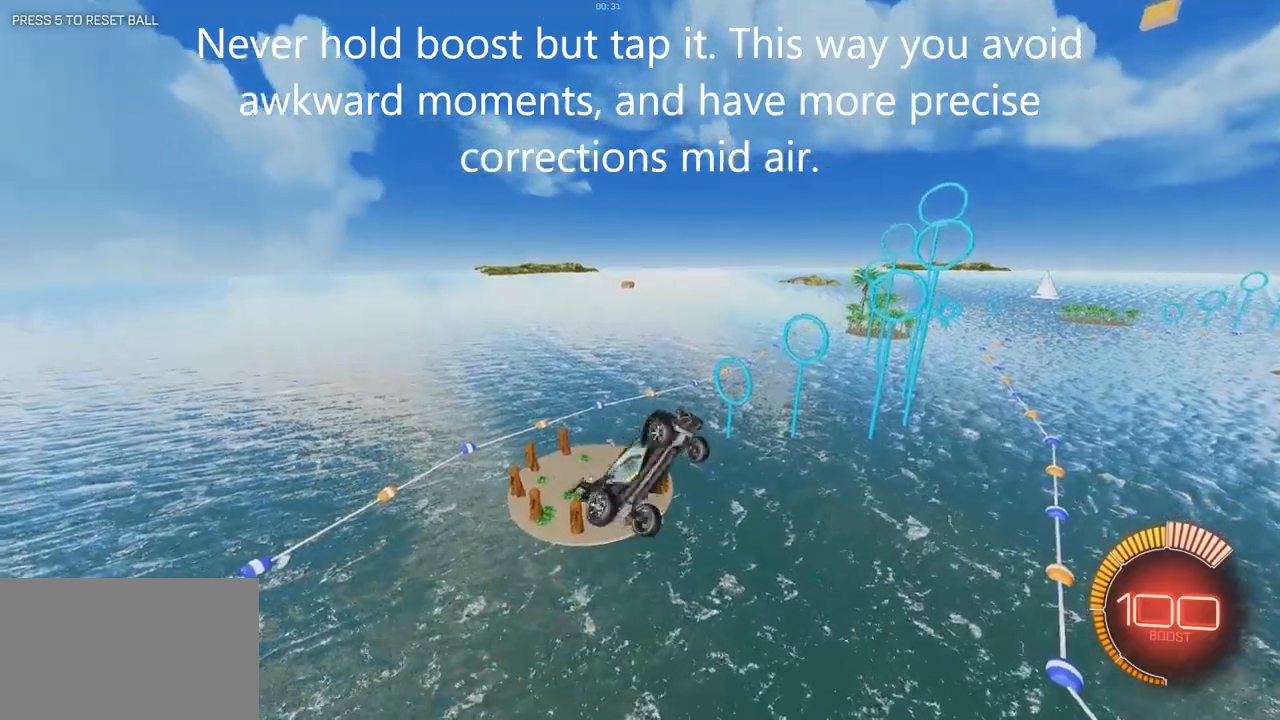
{"keys": ["q", "s"], "mouse": ["left"], "events": [[117, "q", "up"], [250, "mouse_left", "down"], [400, "q", "down"], [483, "d", "up"]]}
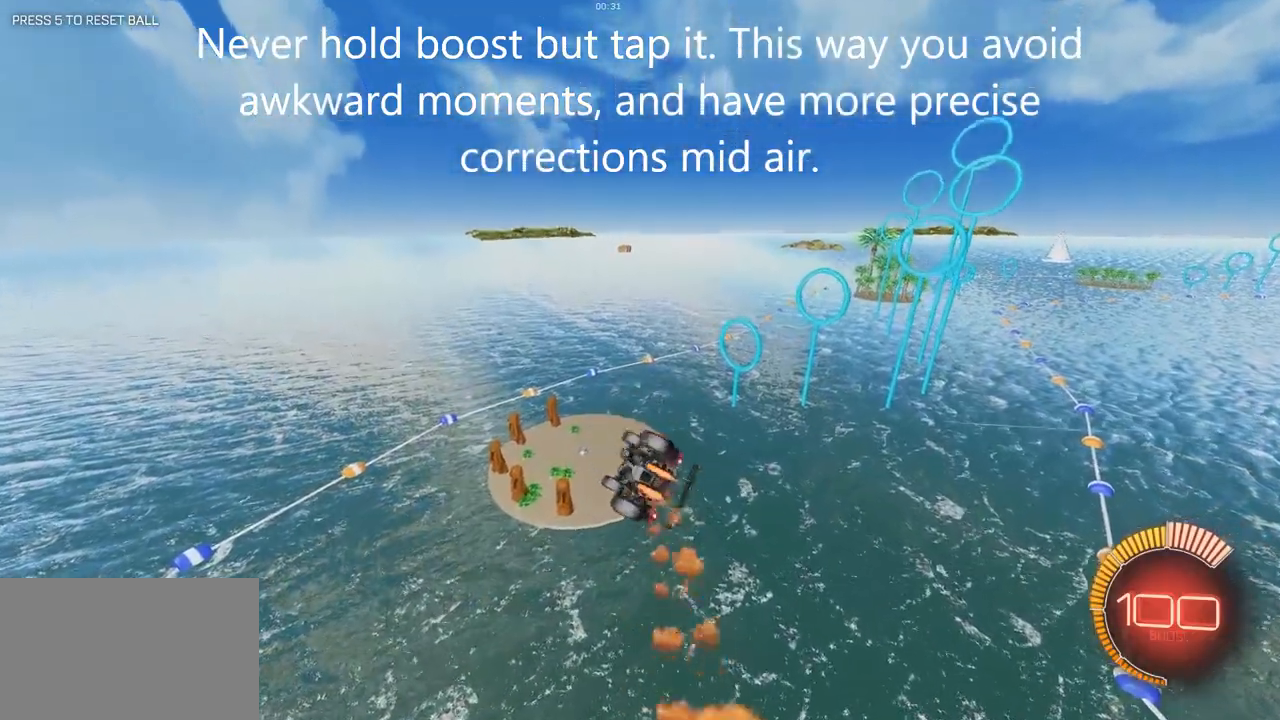
{"keys": ["s"], "mouse": [], "events": [[217, "mouse_left", "up"], [267, "q", "up"]]}
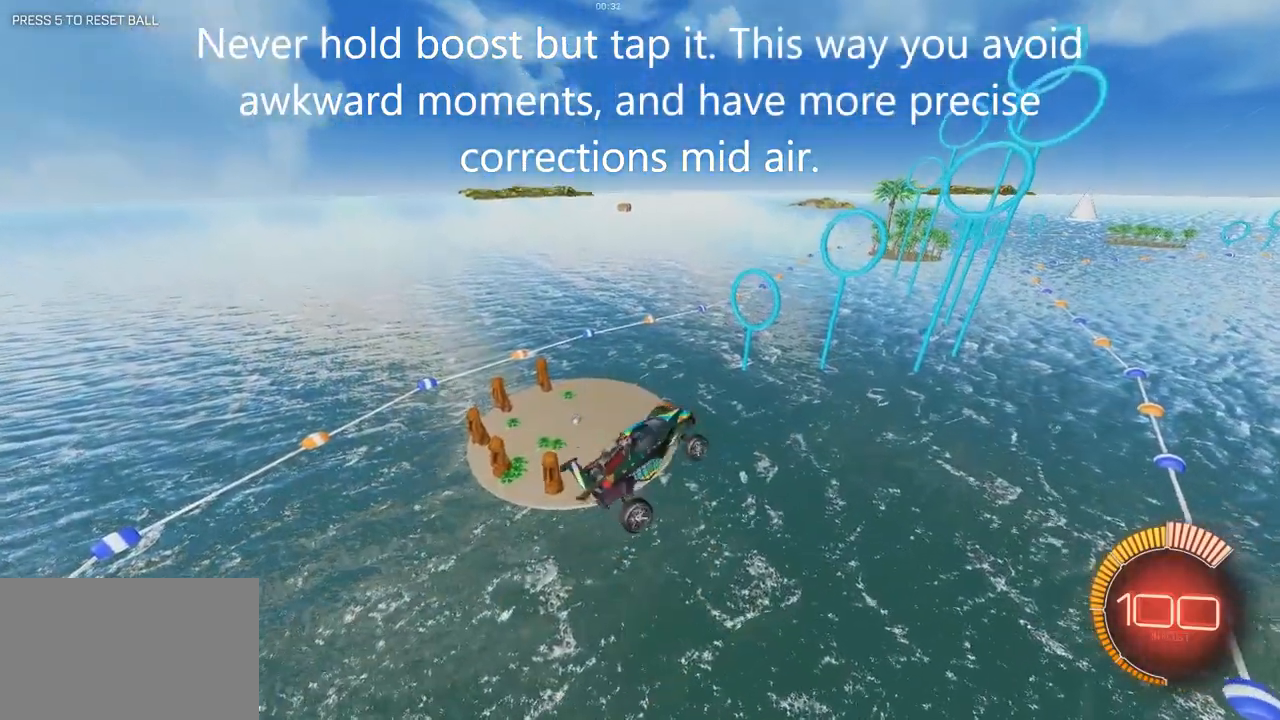
{"keys": ["d", "s"], "mouse": ["left"], "events": [[50, "mouse_left", "down"], [250, "q", "down"], [383, "d", "down"], [483, "q", "up"]]}
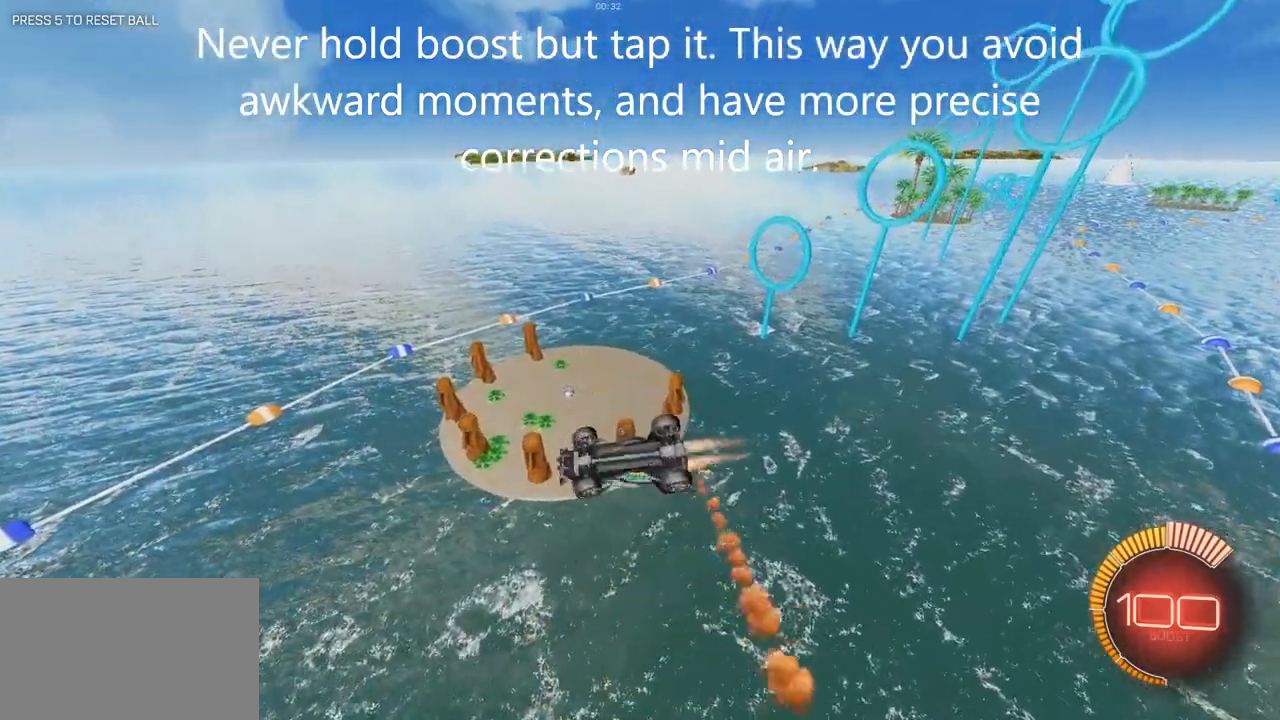
{"keys": ["q", "s"], "mouse": ["left"], "events": [[200, "q", "down"], [250, "d", "up"]]}
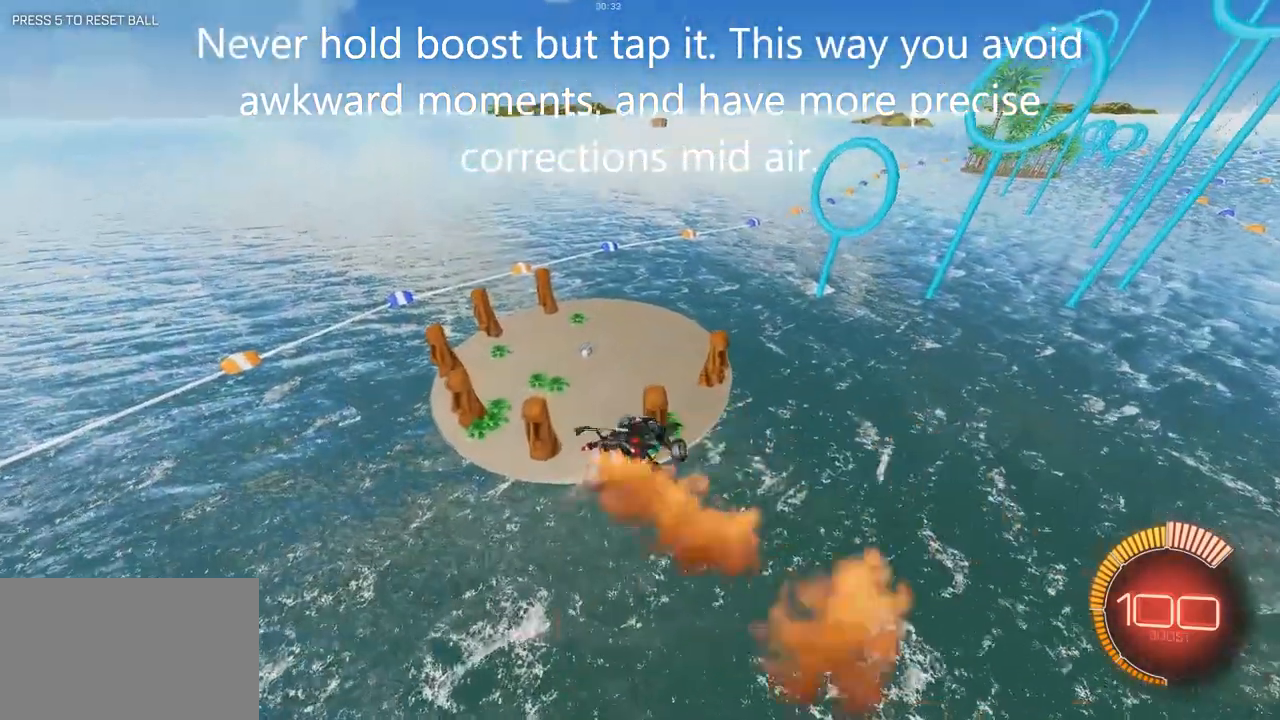
{"keys": ["q"], "mouse": ["left"], "events": [[183, "s", "up"]]}